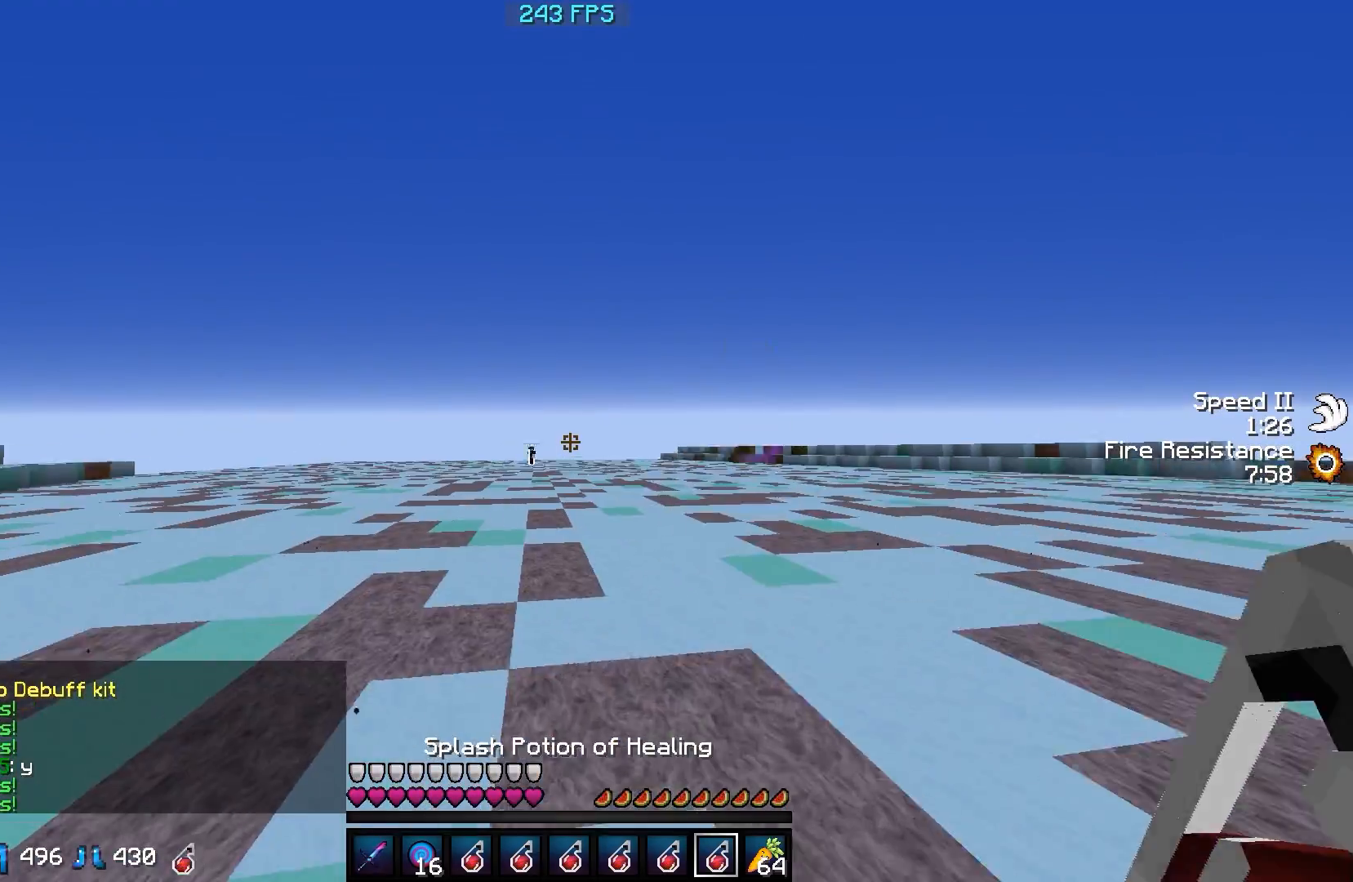
Gameplay with keyboard; each line is a JSON object with the keys held at the frame after it. "events" lists presses ("down") and releases ("up") of "a", "d", "s" and "w" between this image and that frame as [ms after this image, input, new state], when the widget could be followed in between. No other keys are recorded. Mouse input is not recorded.
{"keys": ["w"], "events": []}
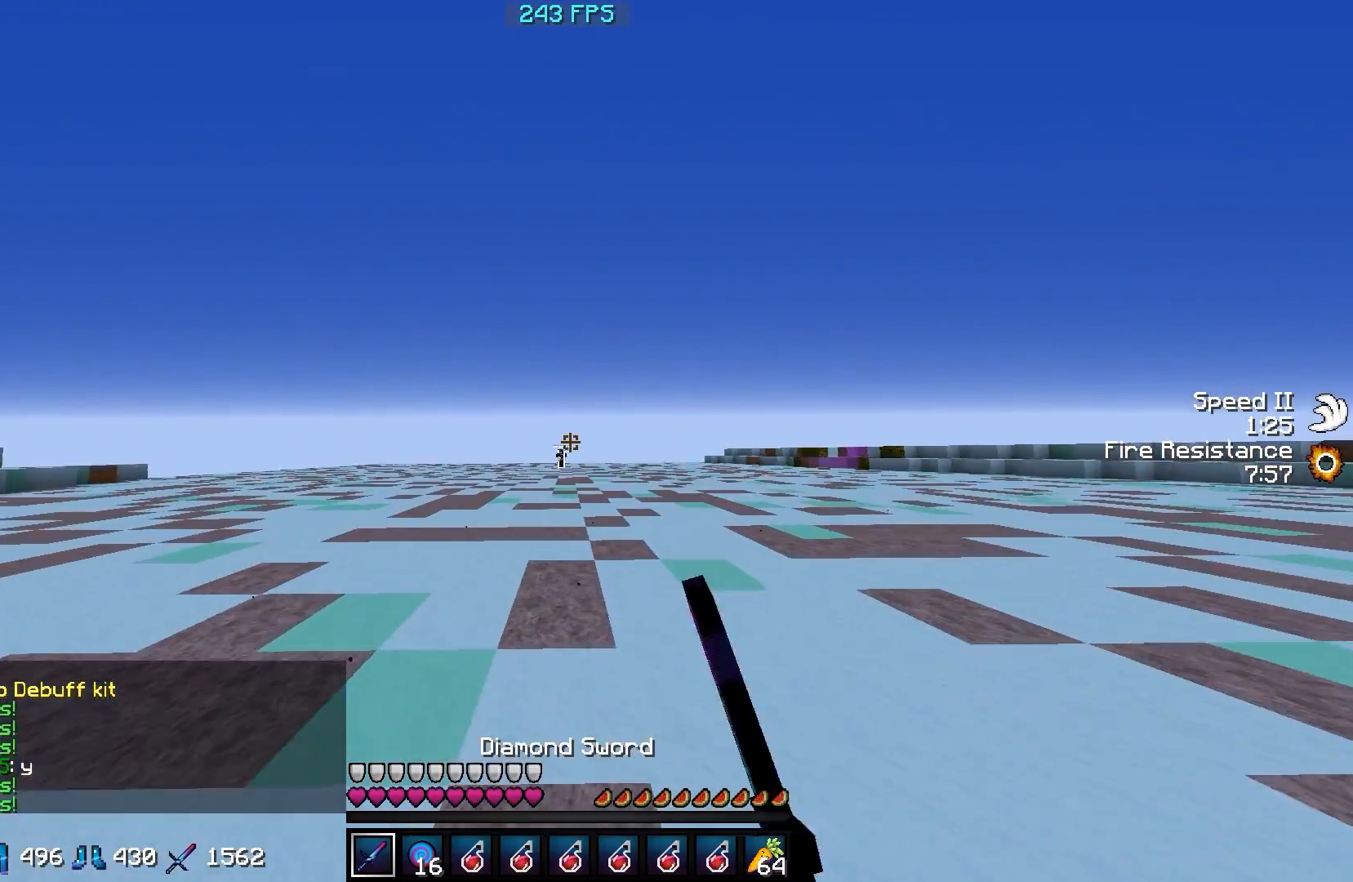
{"keys": ["w"], "events": []}
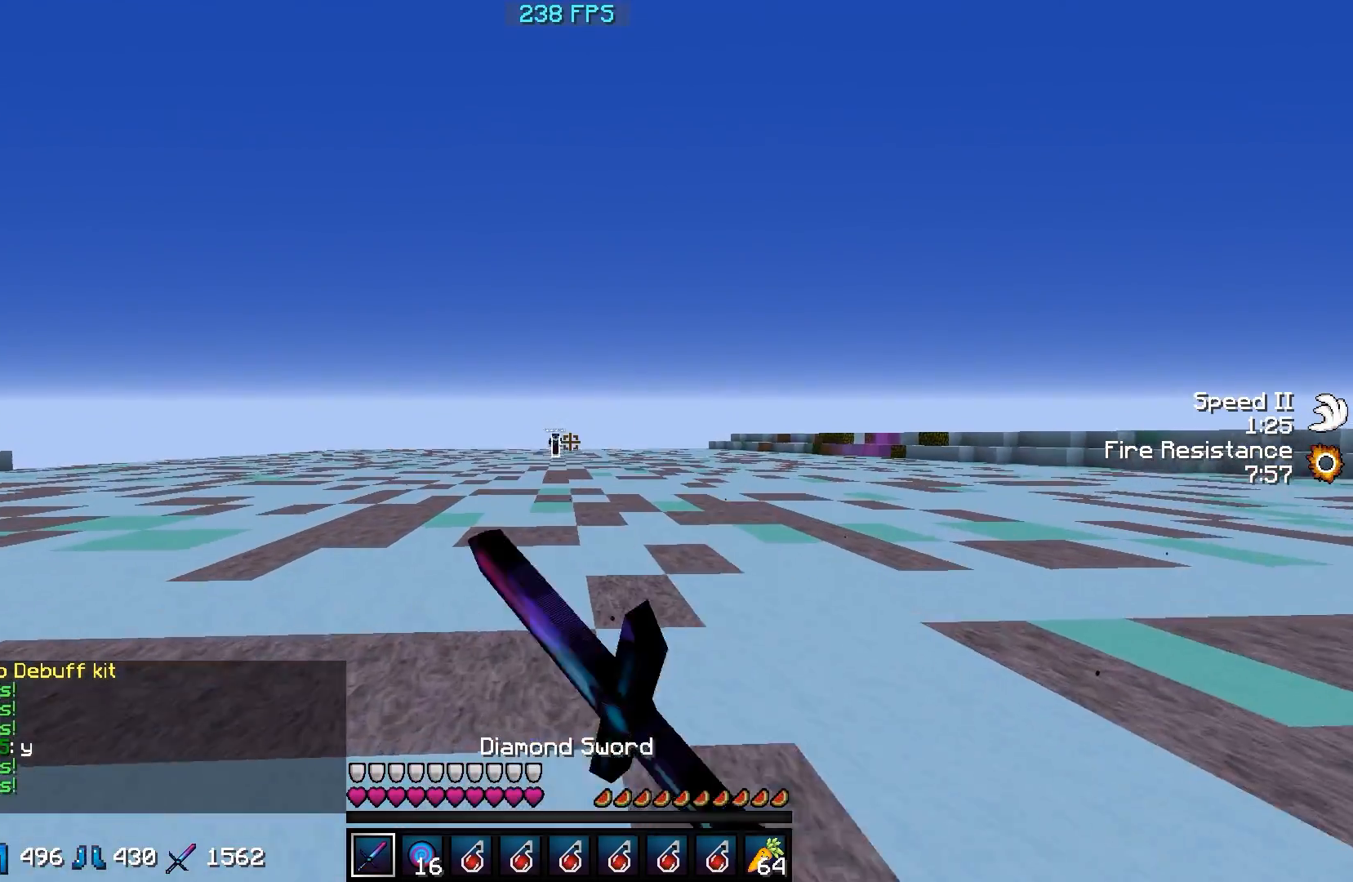
{"keys": ["w"], "events": []}
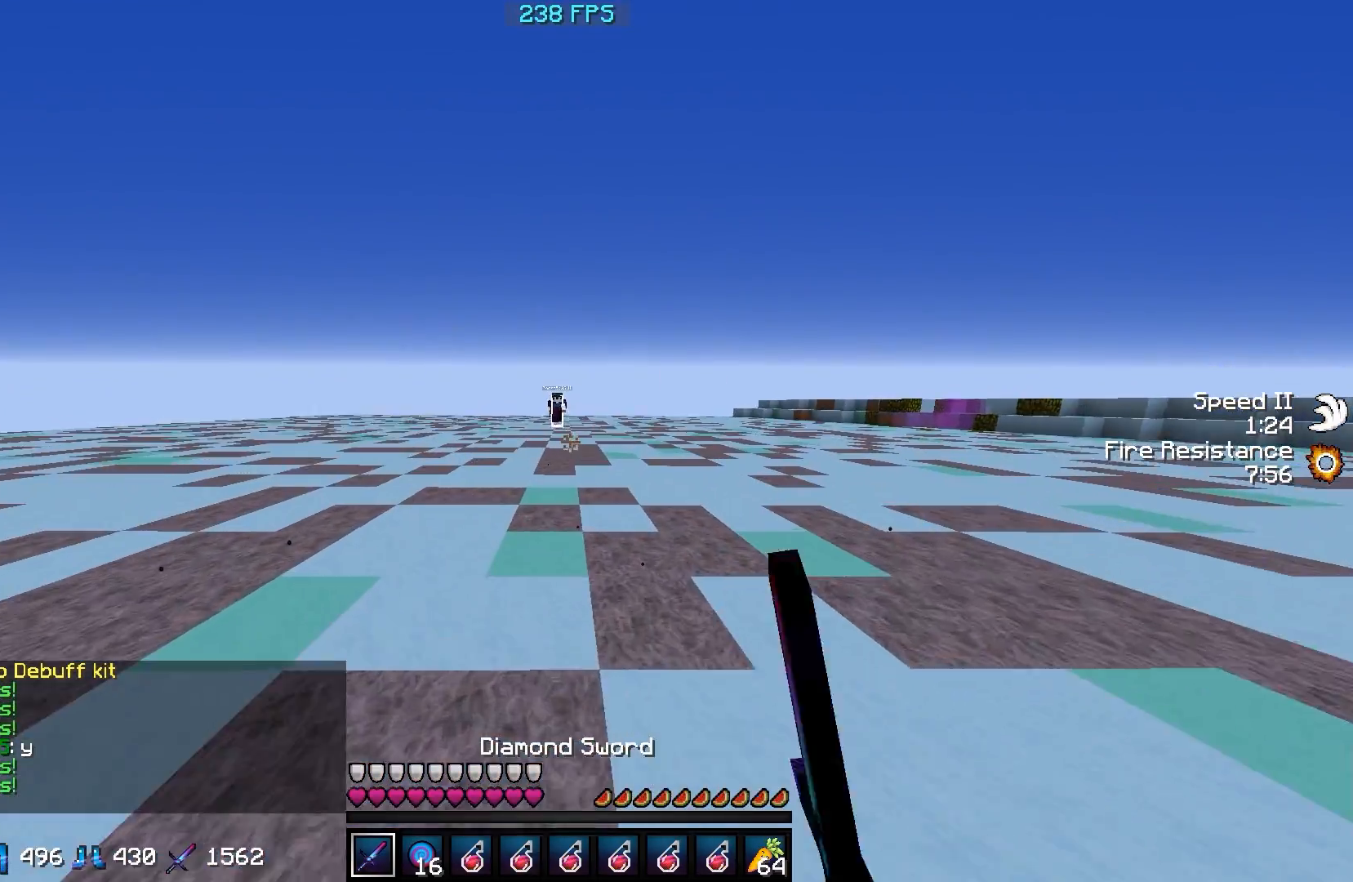
{"keys": ["a", "w"], "events": [[317, "a", "down"]]}
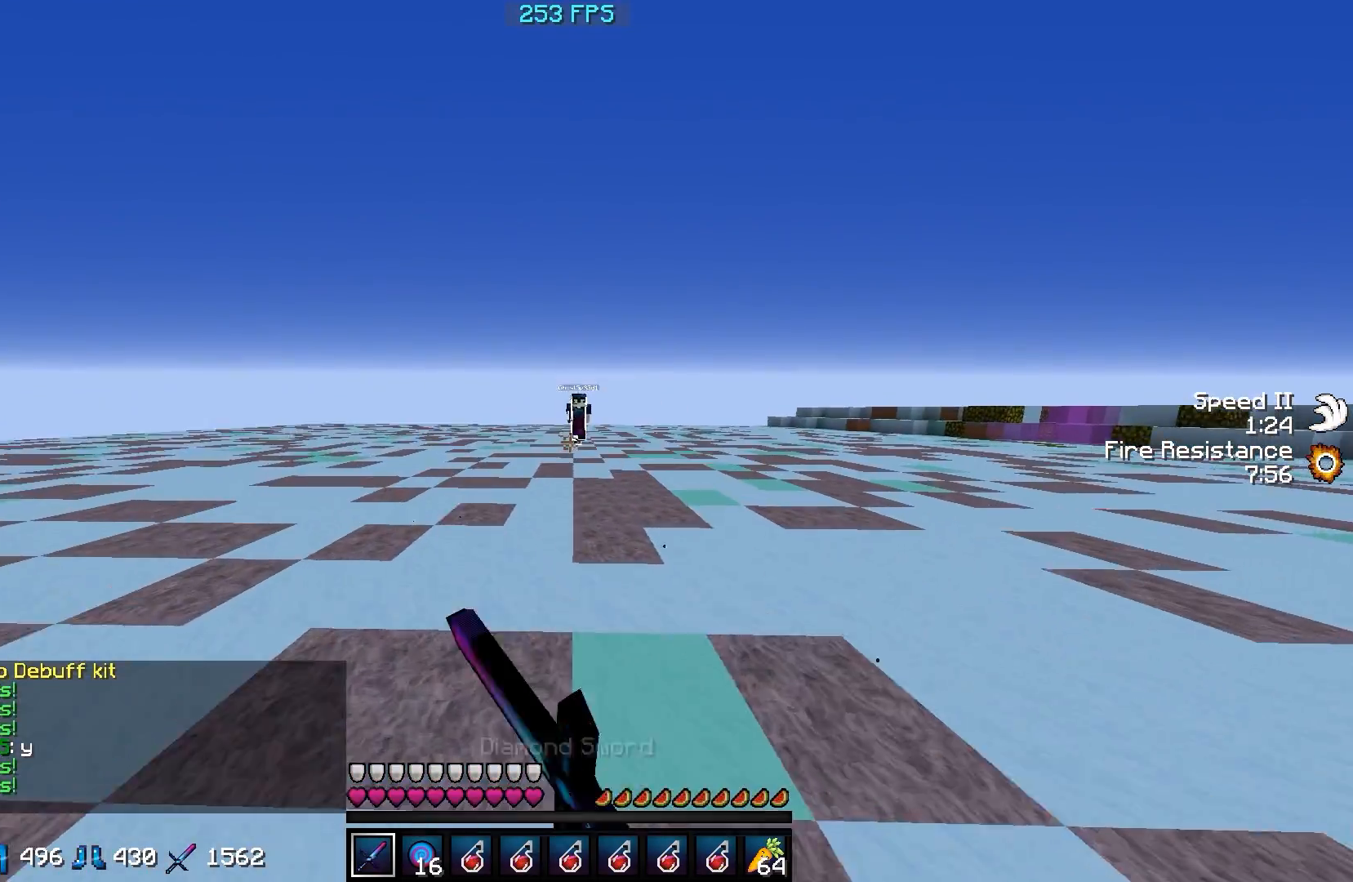
{"keys": ["a", "w"], "events": []}
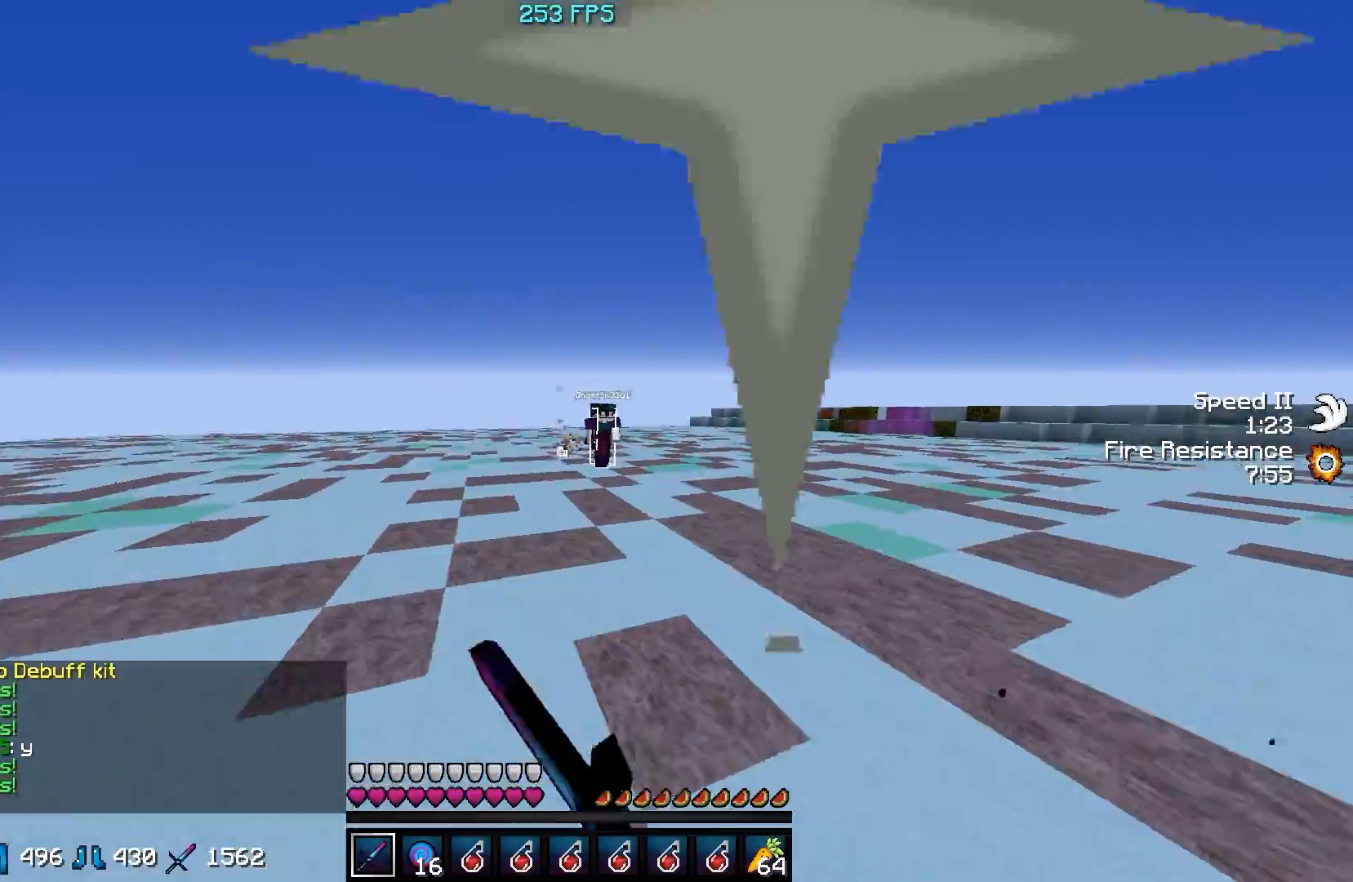
{"keys": ["a", "w"], "events": []}
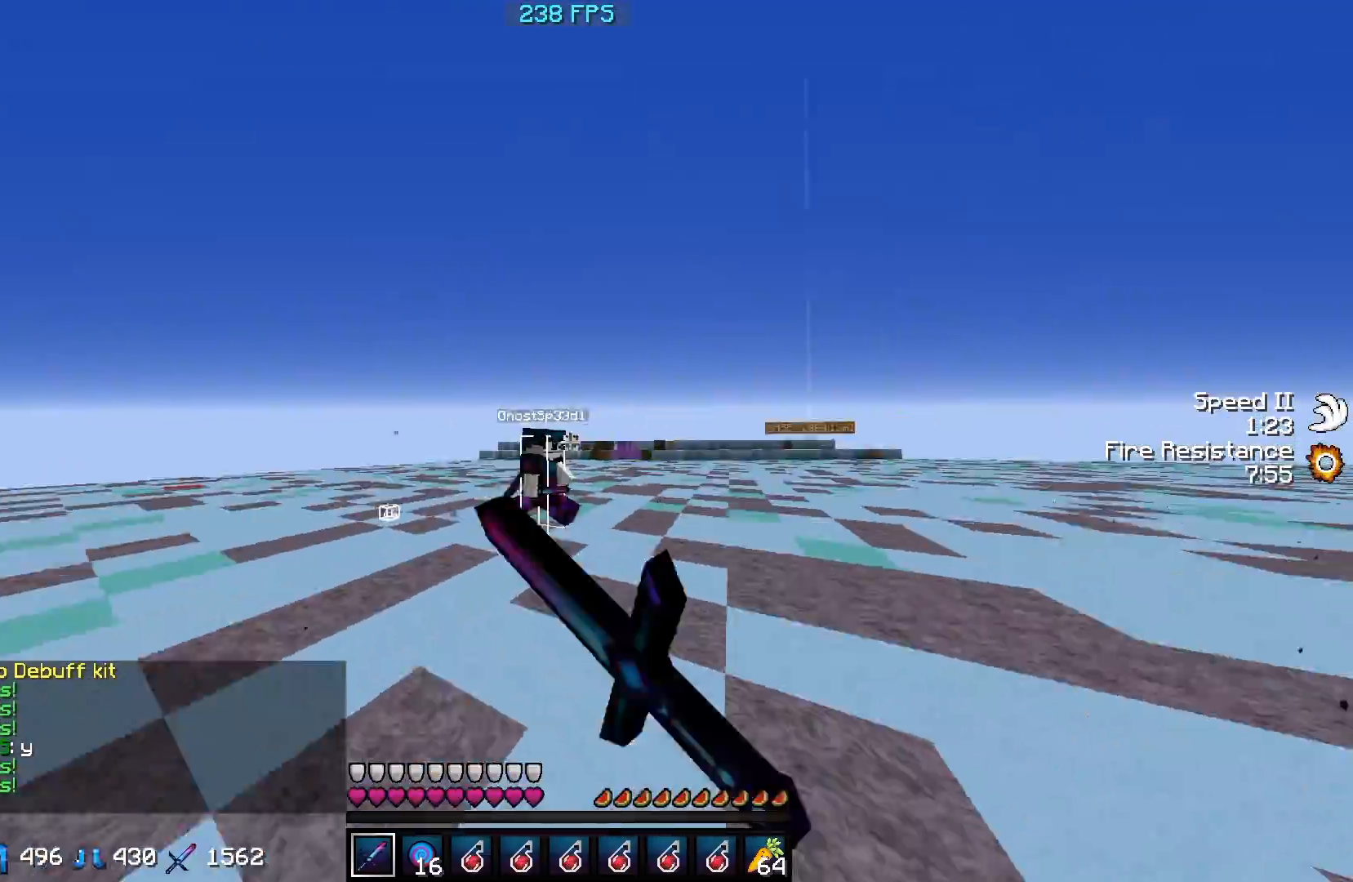
{"keys": ["d", "w"], "events": [[367, "a", "up"], [367, "d", "down"]]}
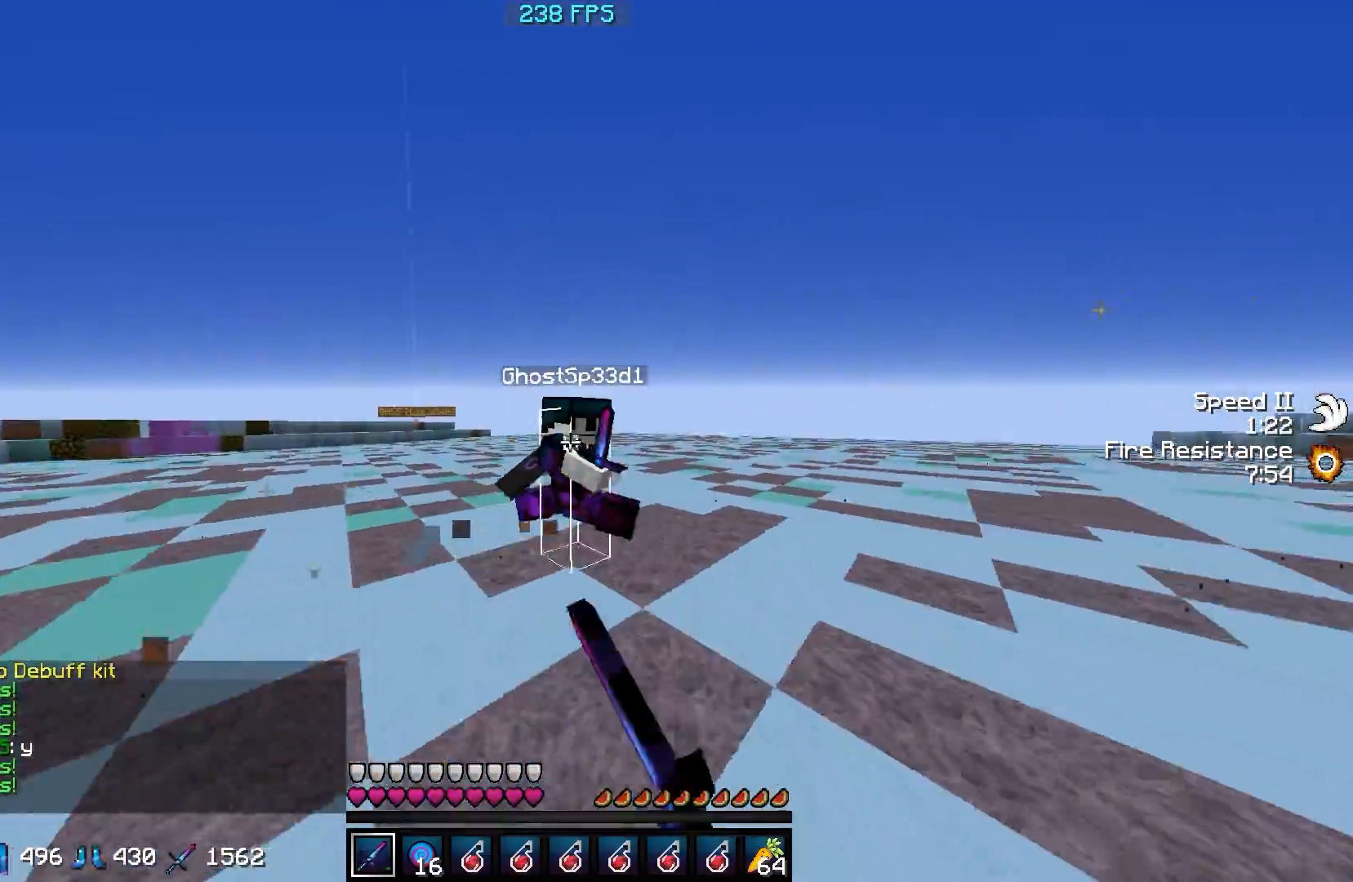
{"keys": ["d", "w"], "events": []}
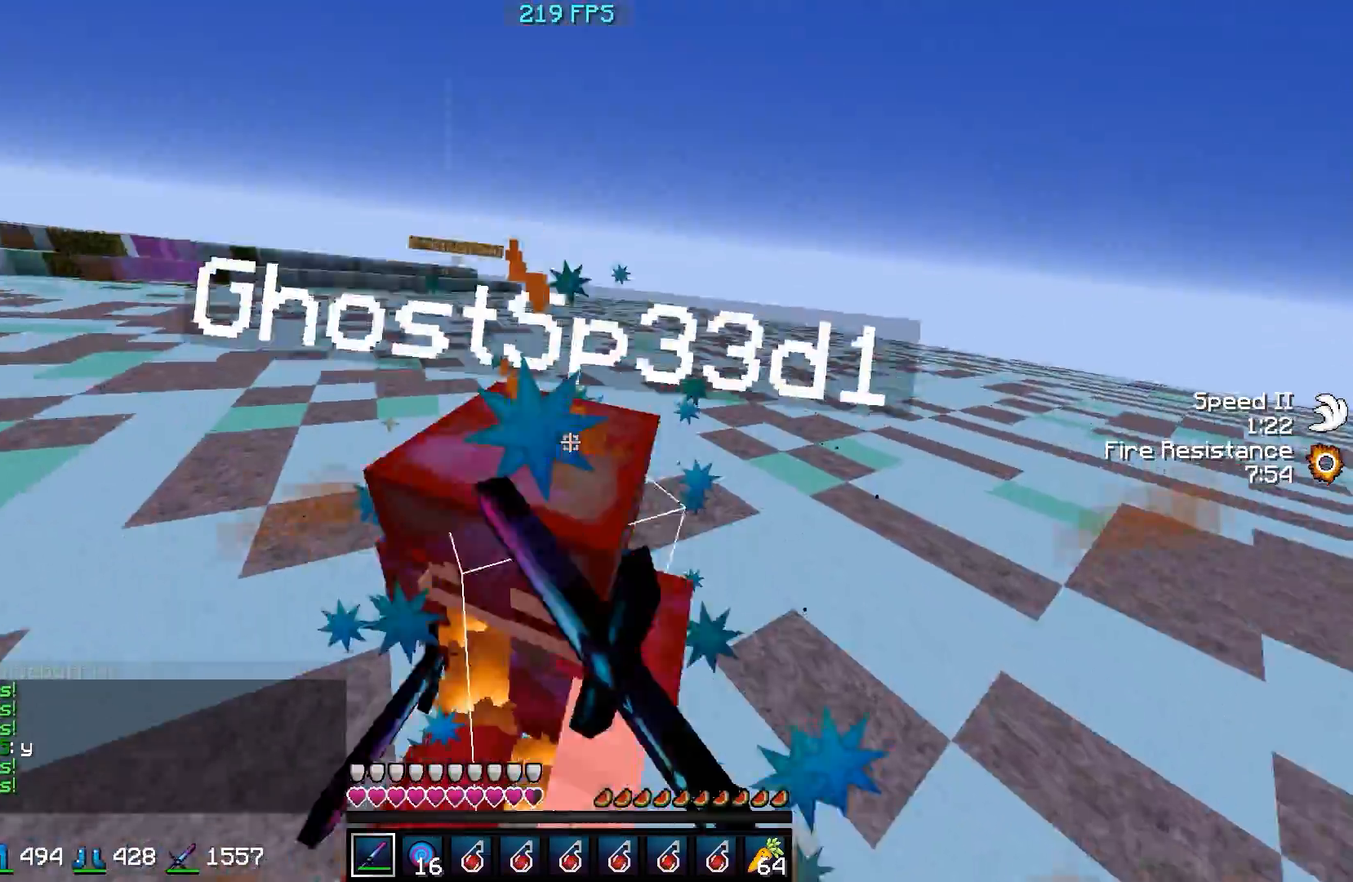
{"keys": ["d", "w"], "events": []}
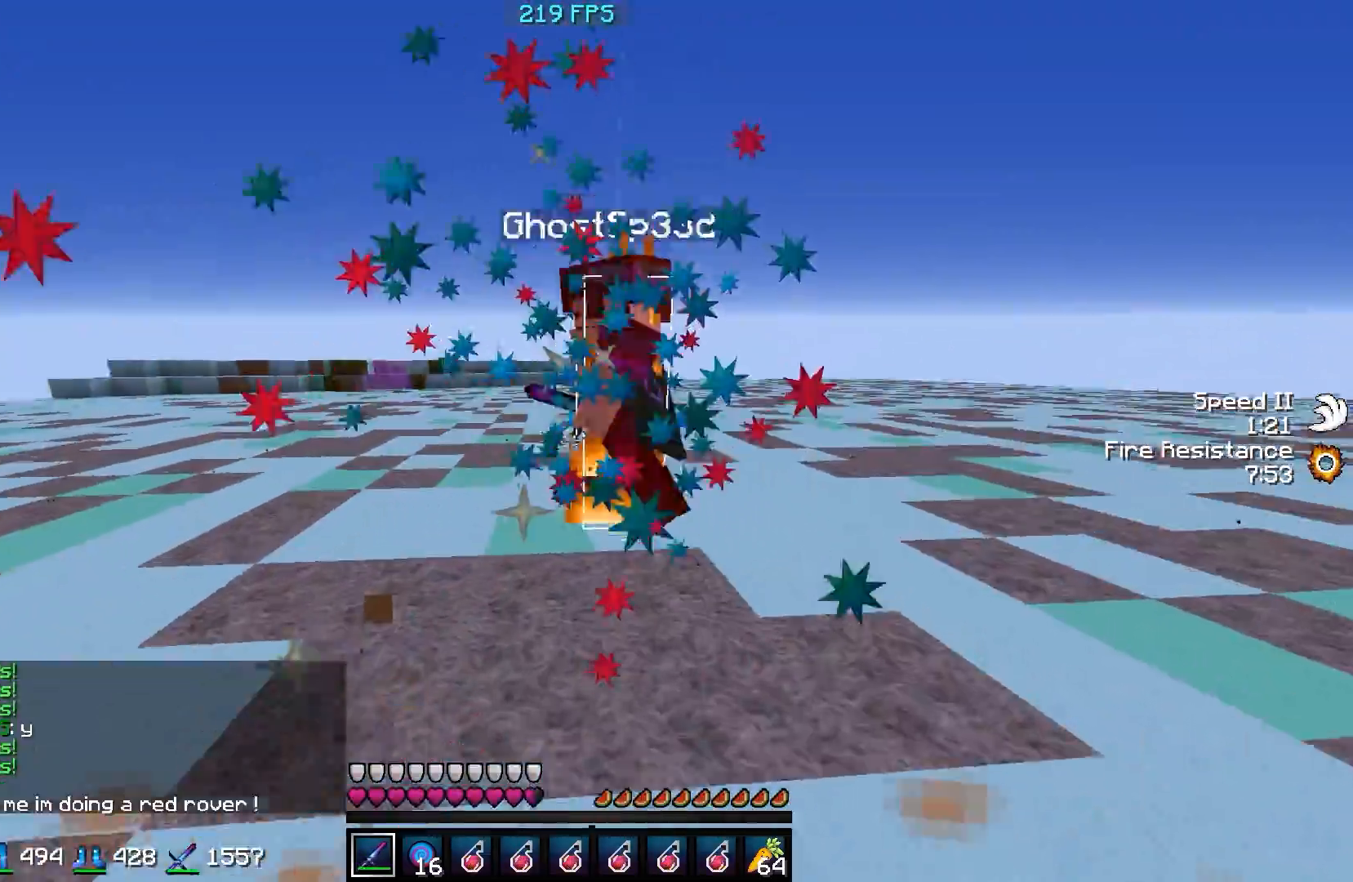
{"keys": ["a", "w"], "events": [[17, "a", "down"], [67, "d", "up"], [117, "a", "up"], [217, "a", "down"], [367, "d", "down"], [417, "d", "up"]]}
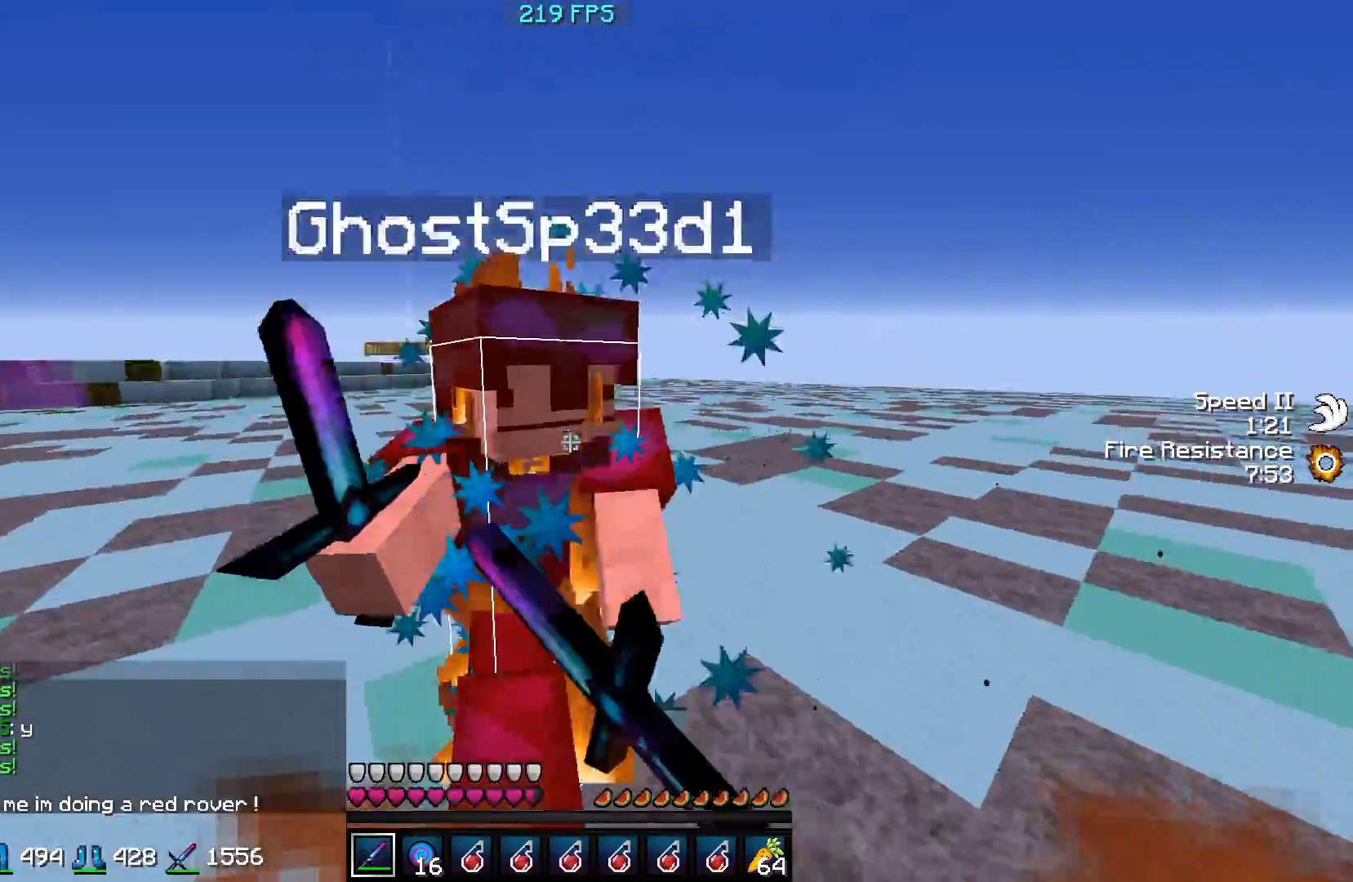
{"keys": ["w"], "events": [[17, "d", "down"], [67, "a", "up"], [217, "a", "down"], [267, "d", "up"], [417, "a", "up"]]}
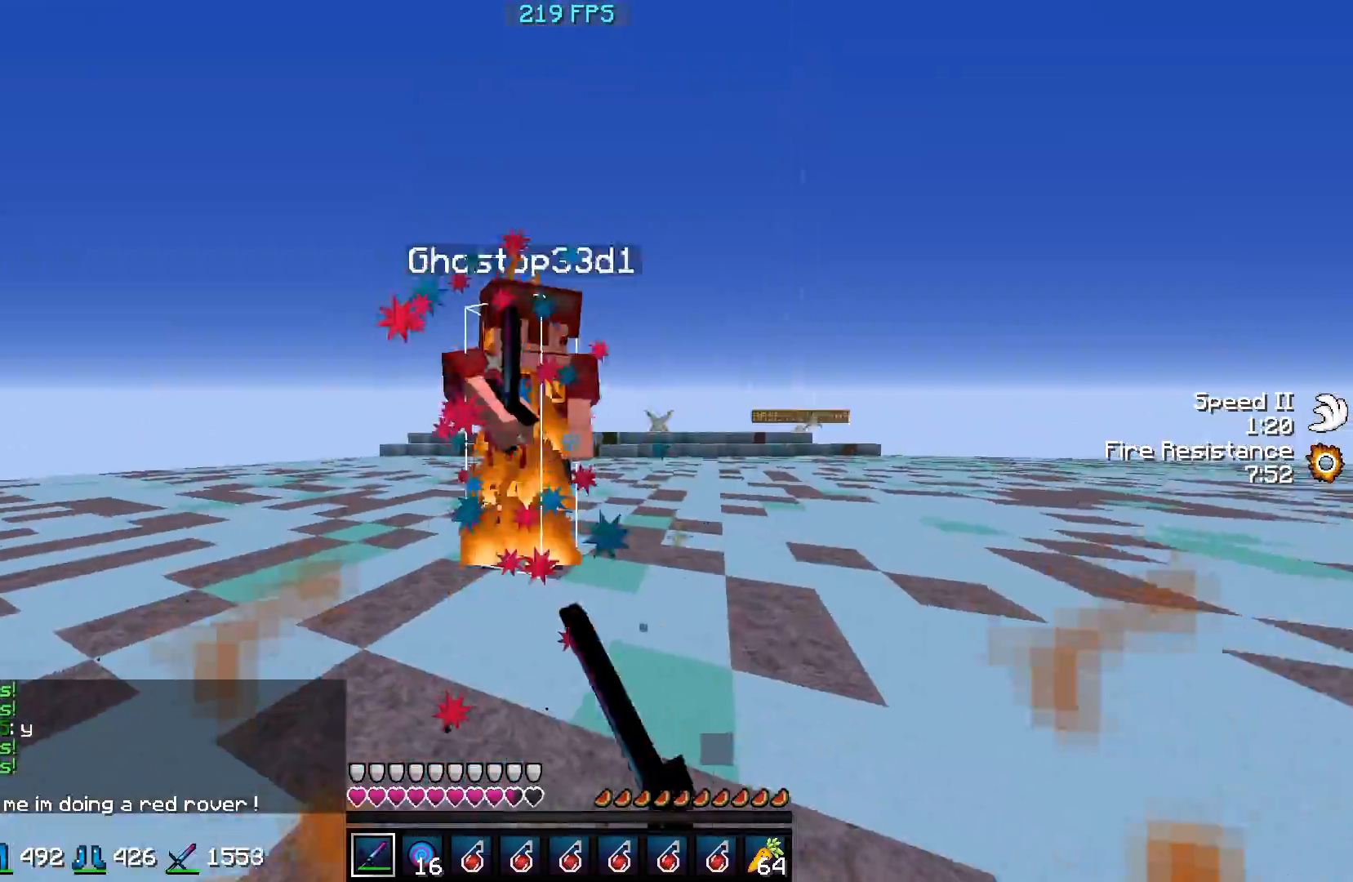
{"keys": ["a", "w"], "events": [[367, "a", "down"]]}
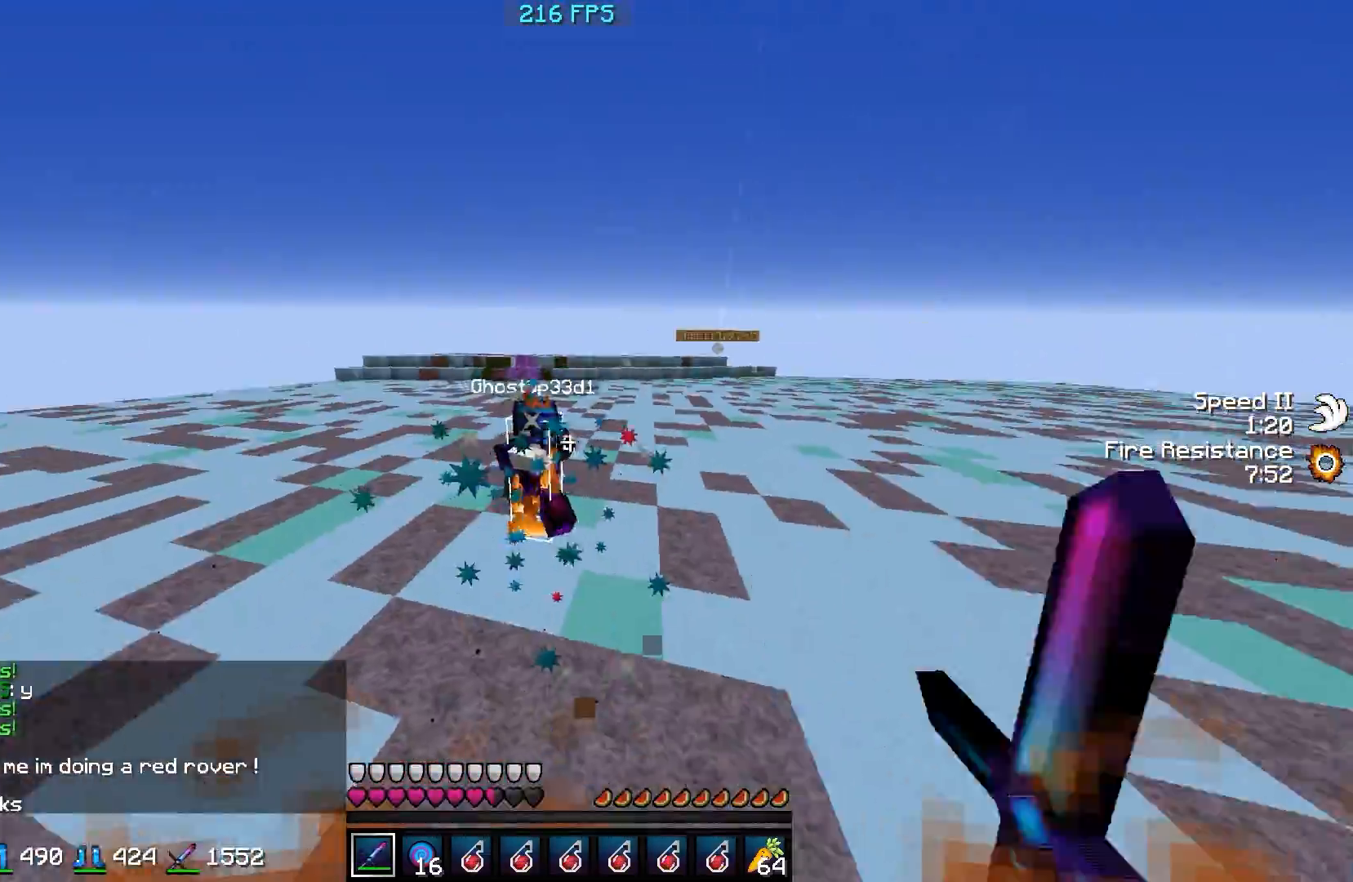
{"keys": ["w"], "events": [[67, "a", "up"]]}
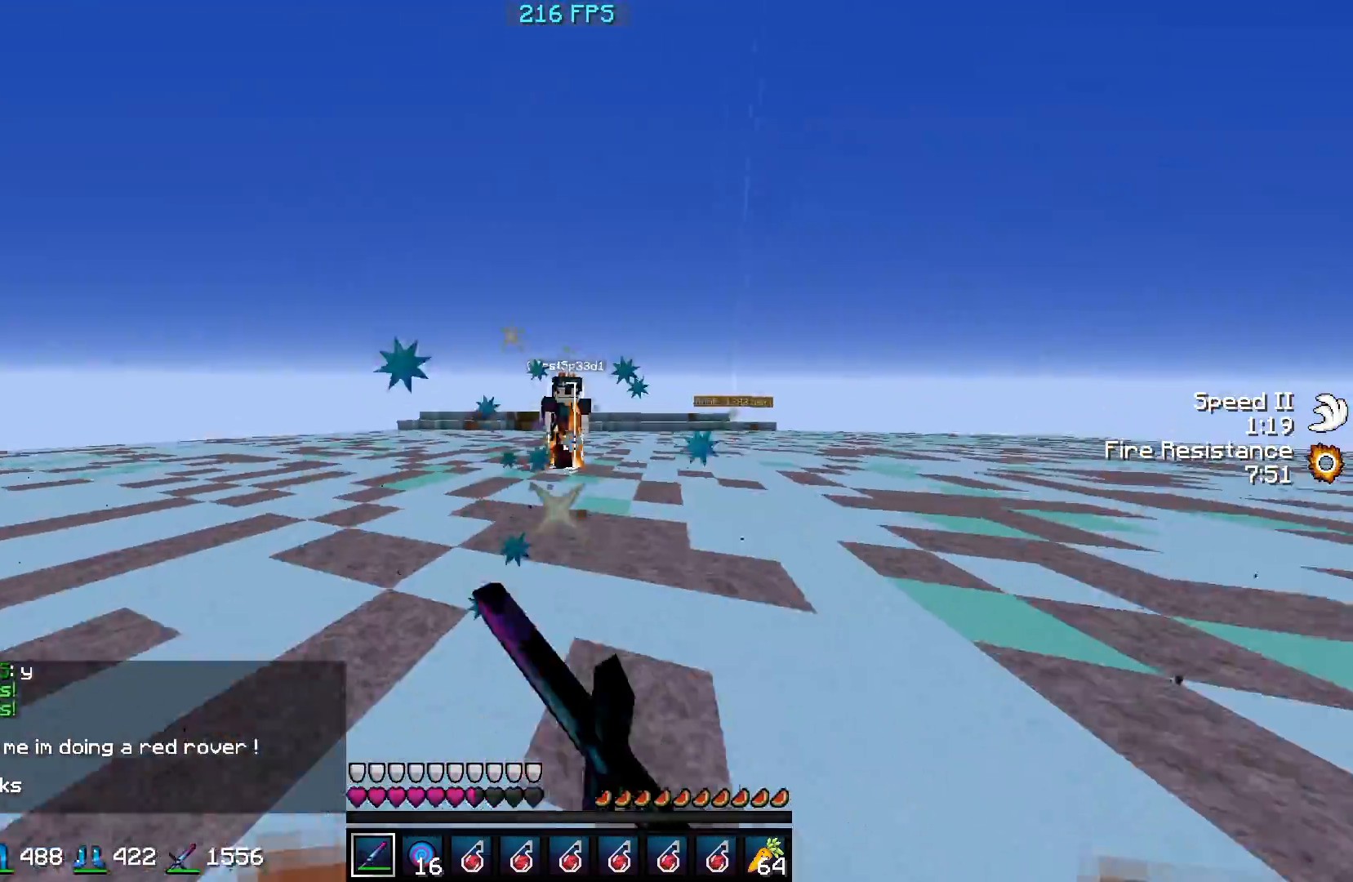
{"keys": ["a", "w"], "events": [[217, "a", "down"]]}
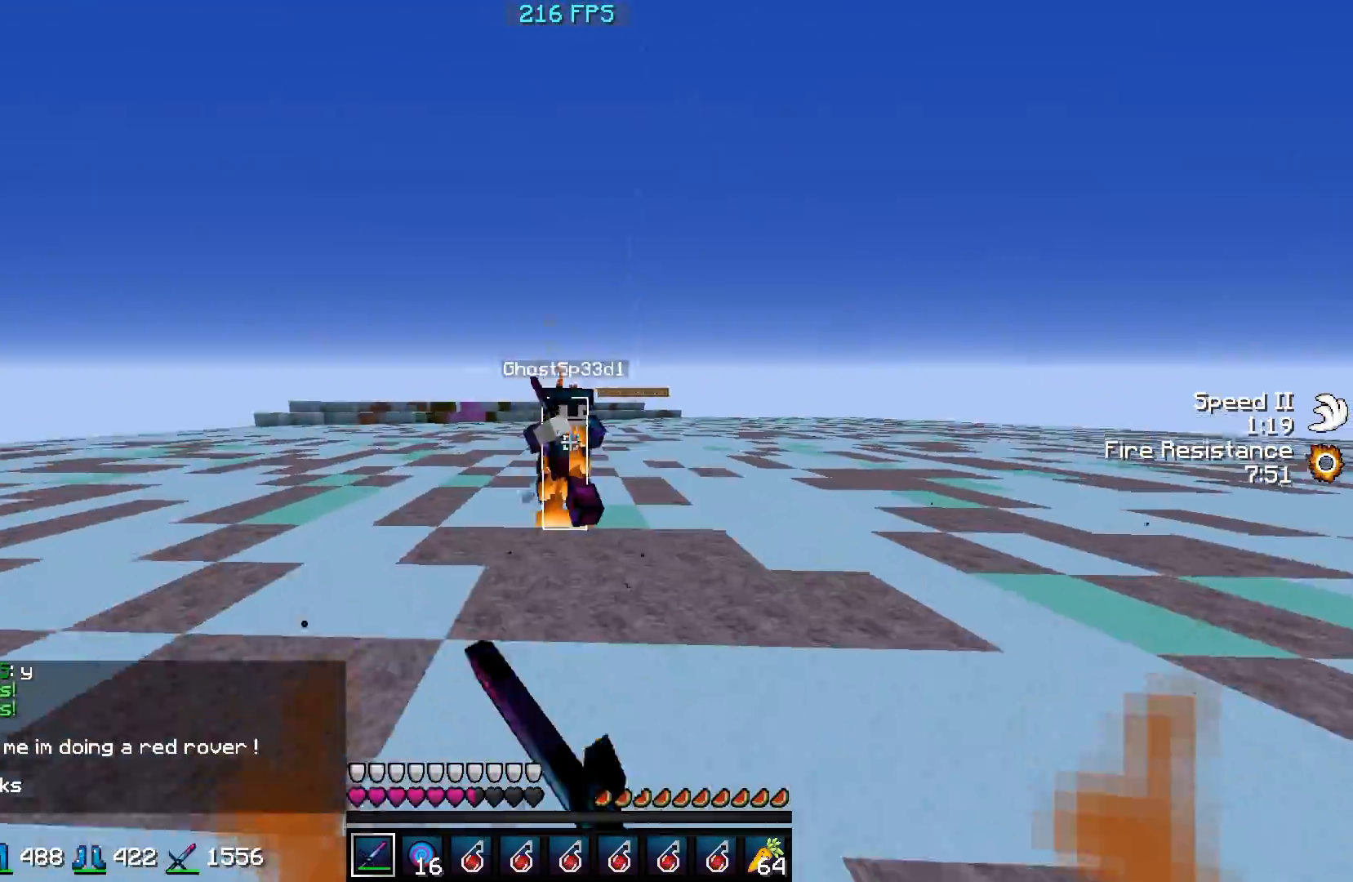
{"keys": ["d", "w"], "events": [[267, "a", "up"], [267, "d", "down"]]}
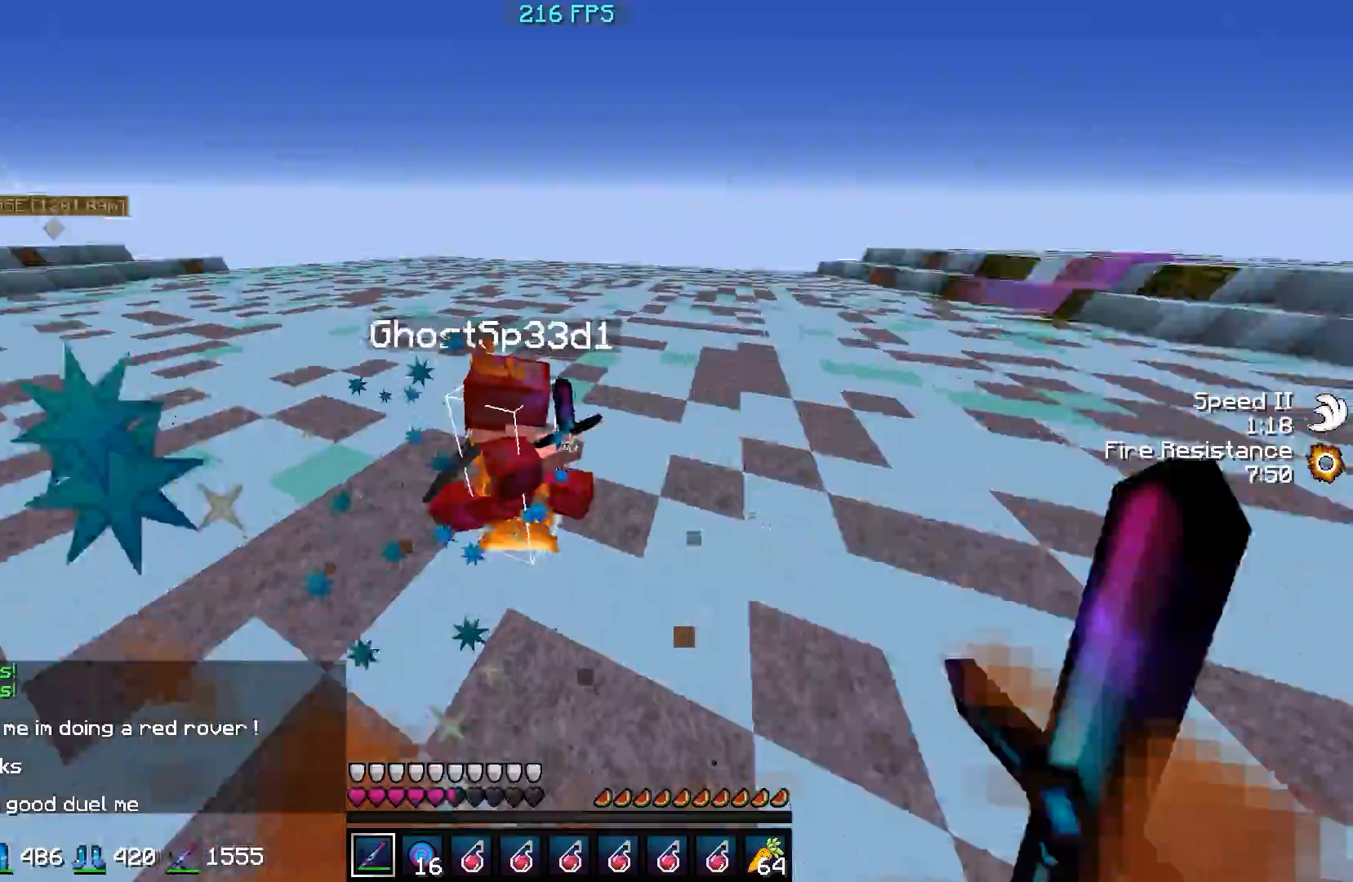
{"keys": ["d", "w"], "events": []}
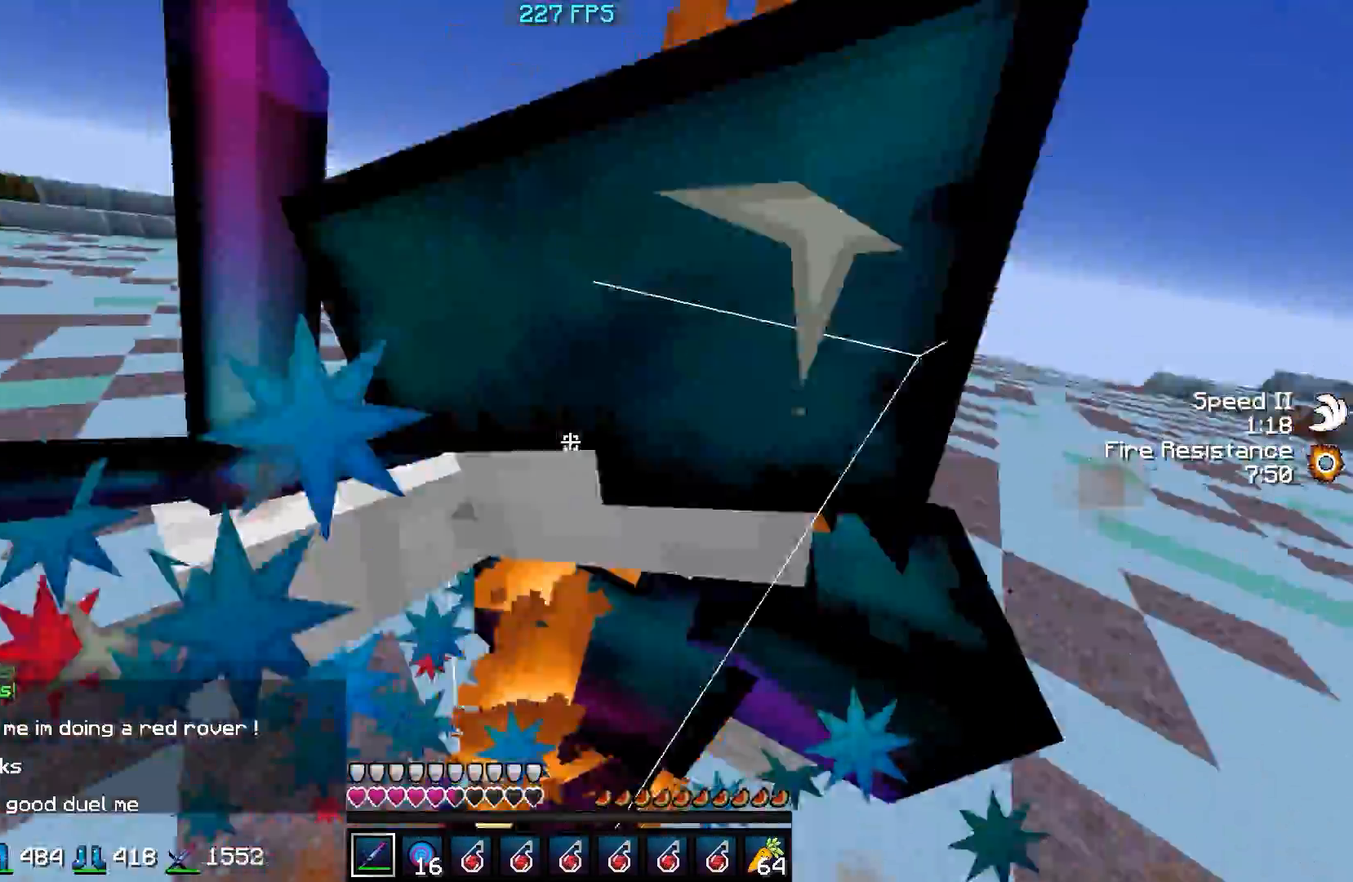
{"keys": ["d", "w"], "events": []}
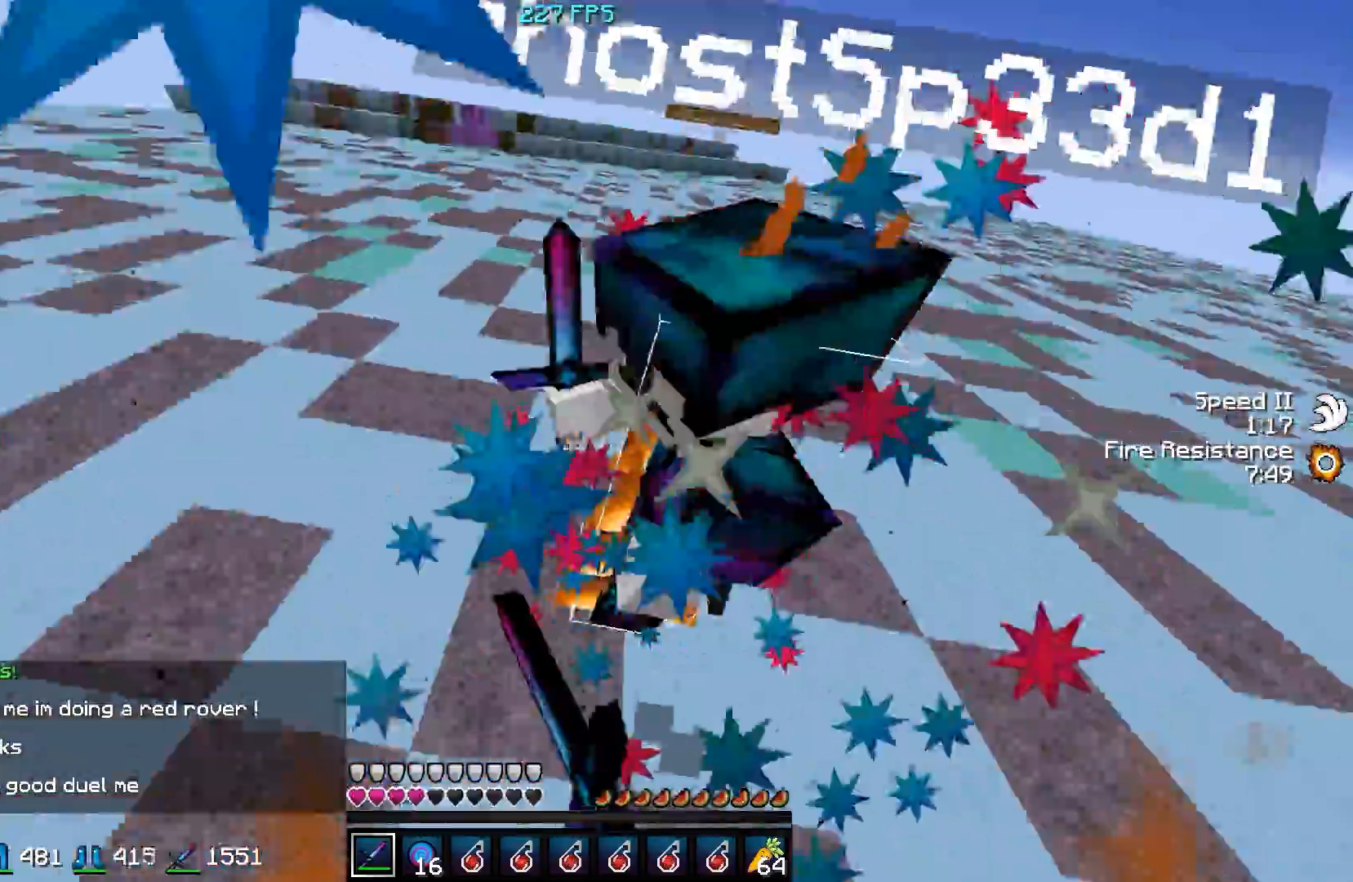
{"keys": ["w"], "events": [[50, "a", "down"], [150, "d", "up"], [350, "a", "up"]]}
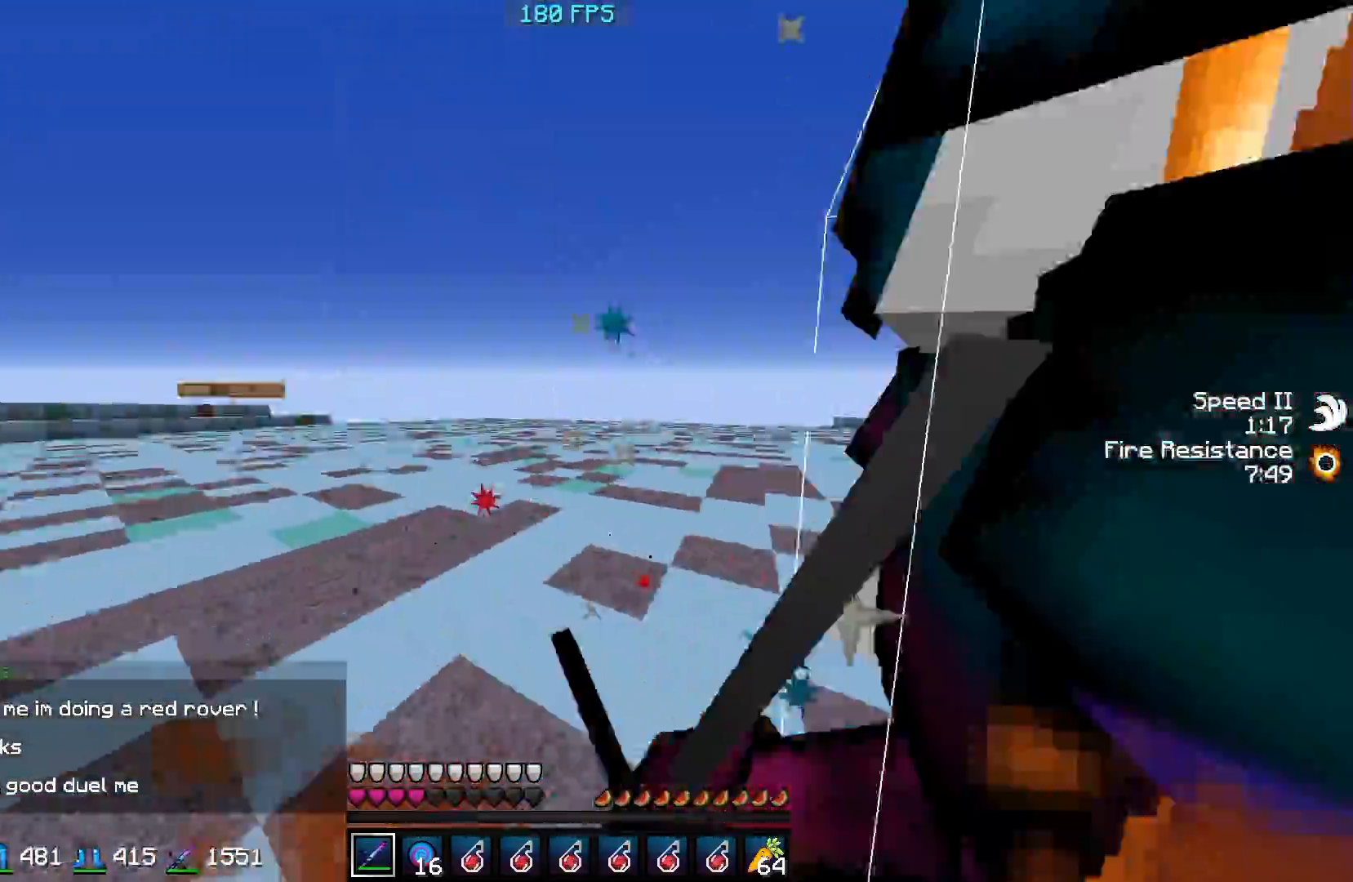
{"keys": ["a", "w"], "events": [[100, "d", "down"], [433, "a", "down"], [450, "d", "up"]]}
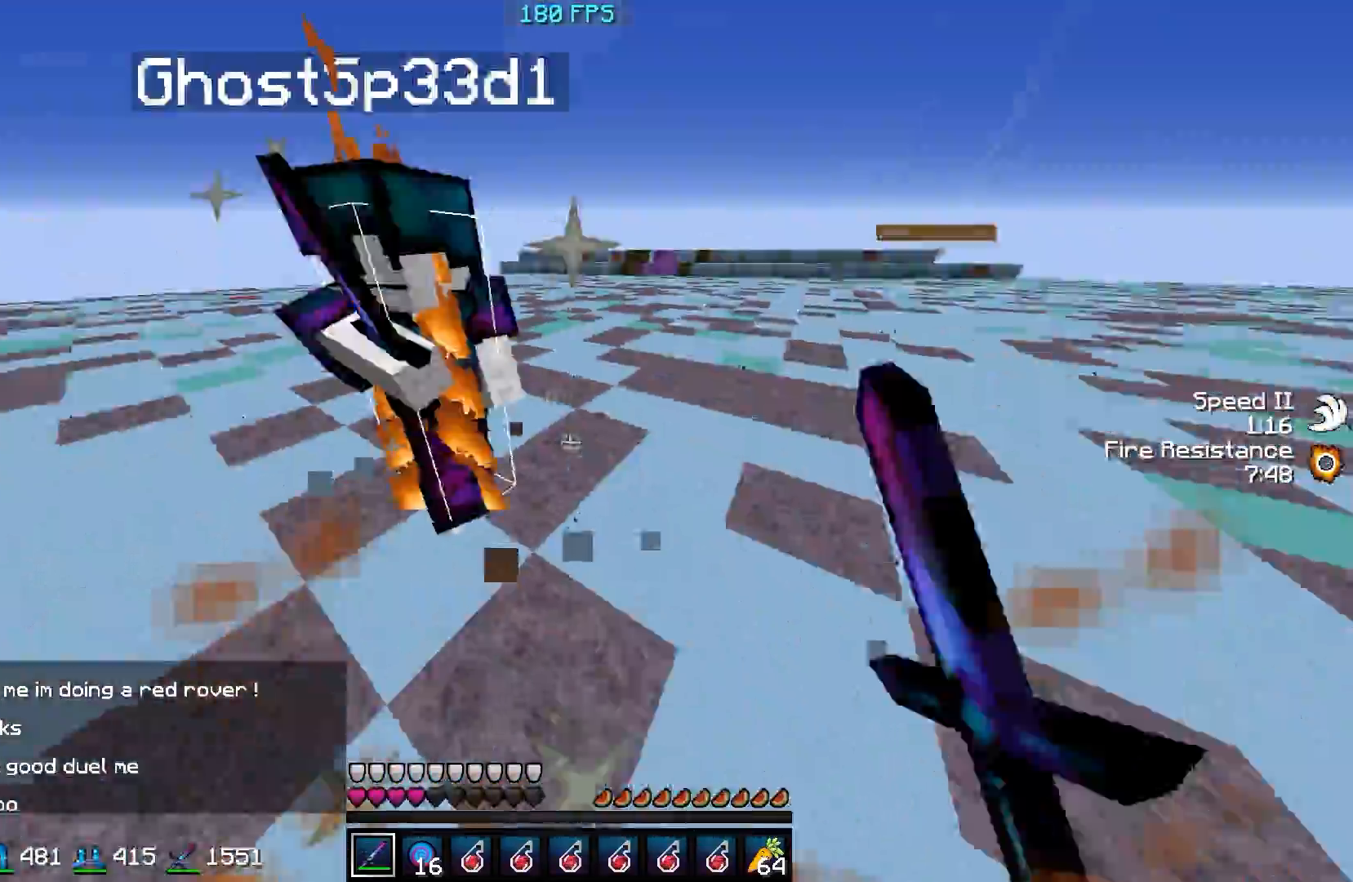
{"keys": ["d"], "events": [[400, "w", "up"], [500, "a", "up"], [500, "d", "down"]]}
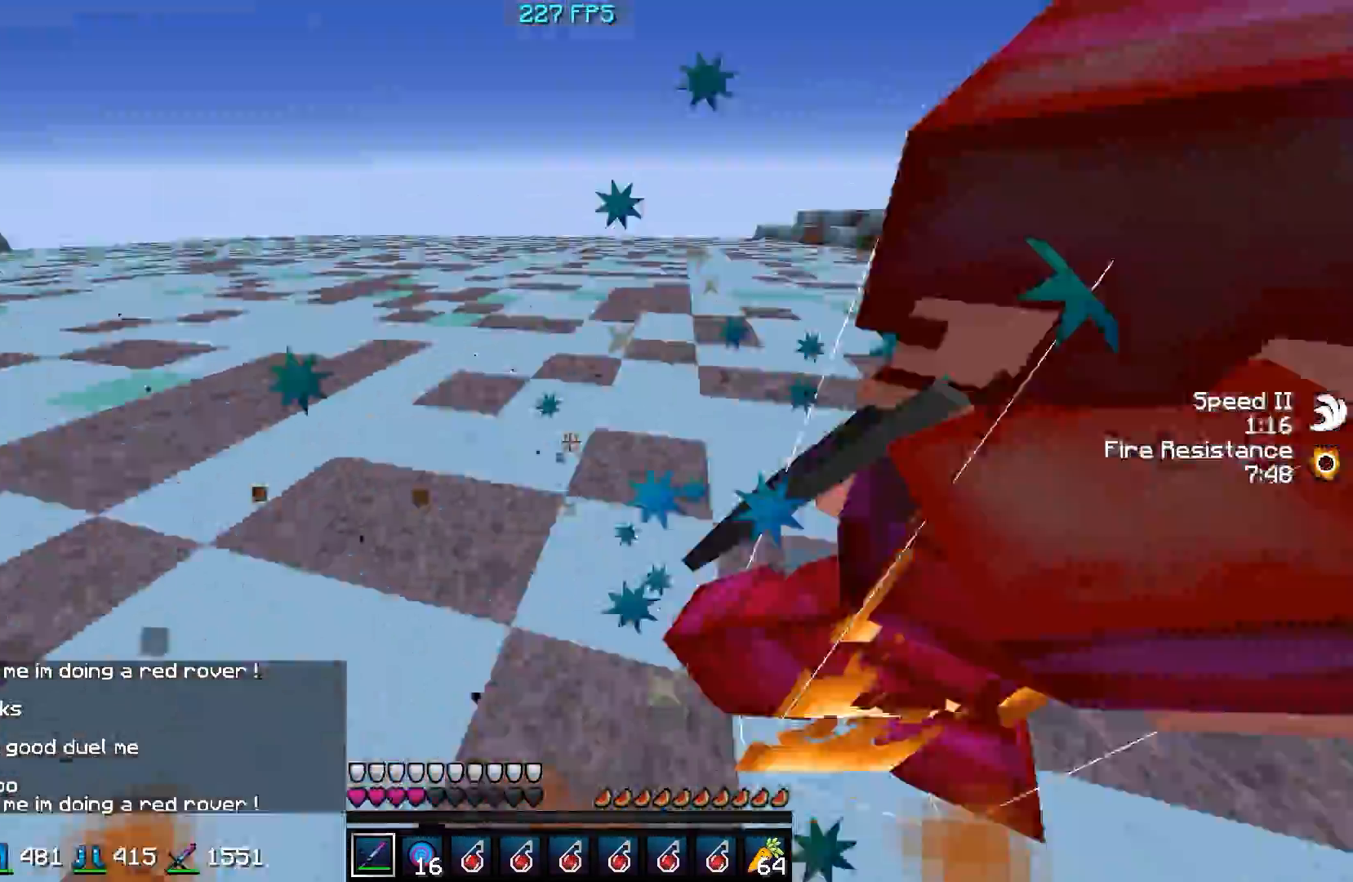
{"keys": ["a", "w"]}
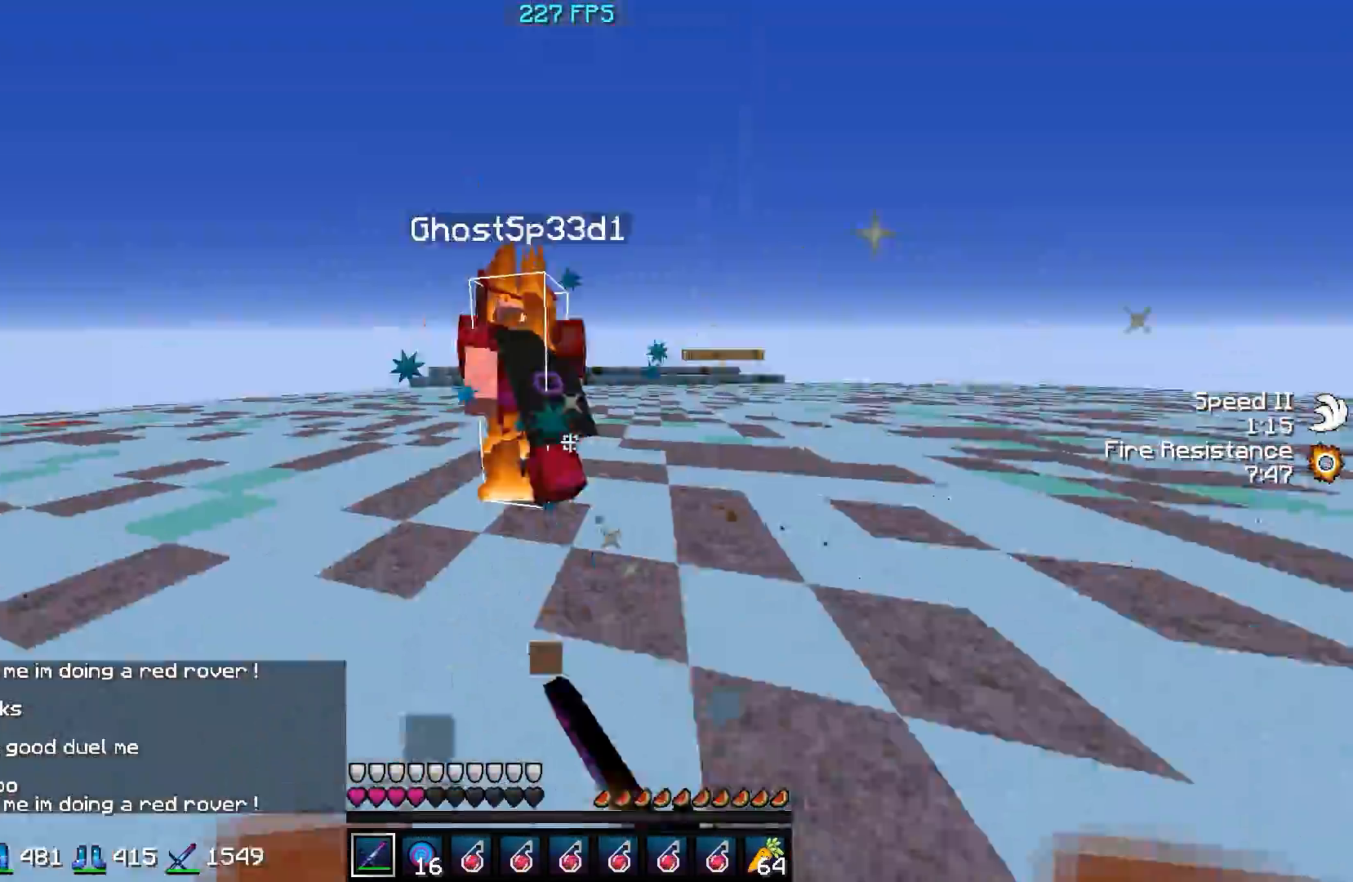
{"keys": ["w"], "events": [[500, "a", "up"]]}
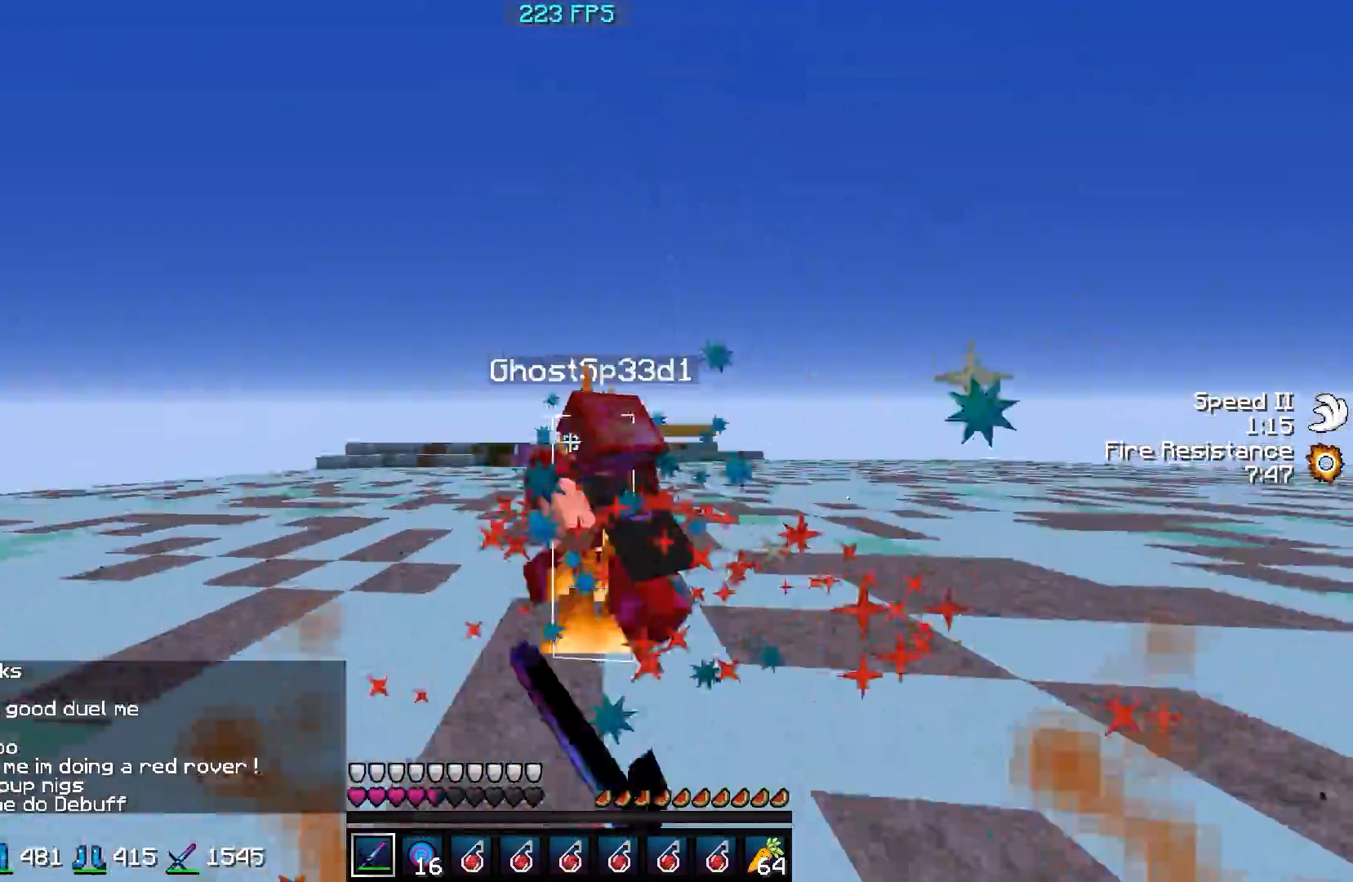
{"keys": ["w"], "events": []}
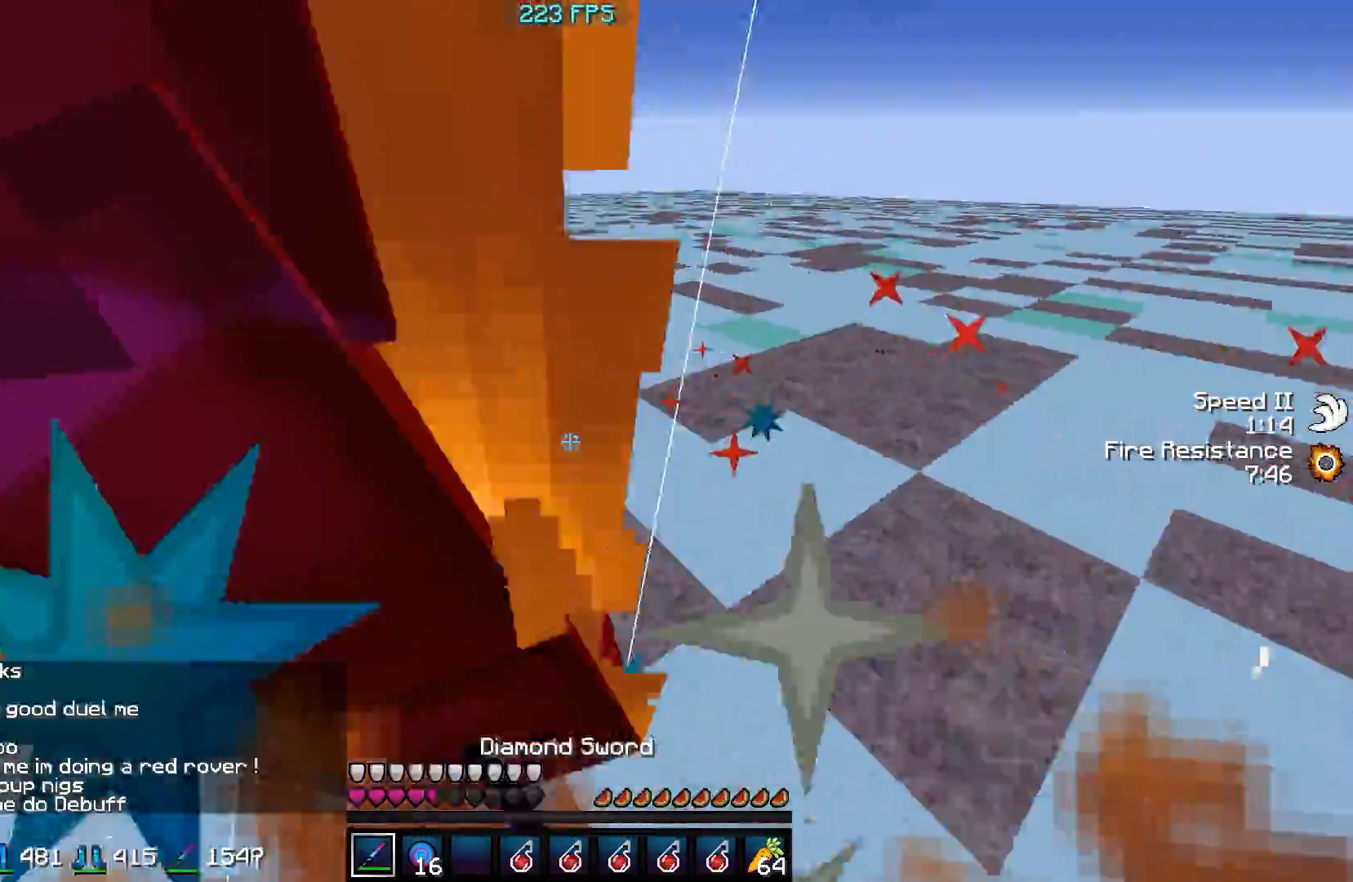
{"keys": ["a", "w"]}
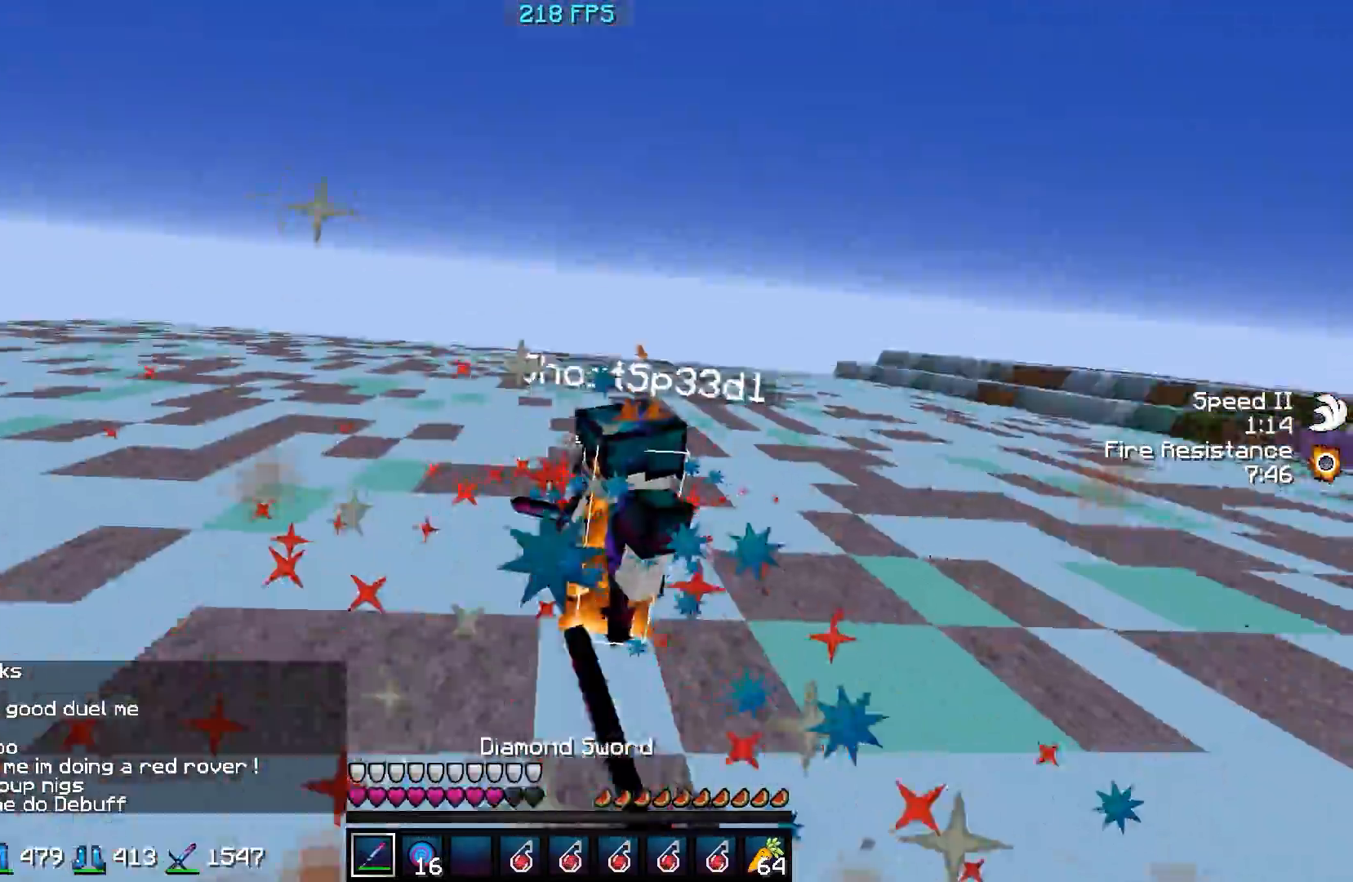
{"keys": ["a", "w"], "events": []}
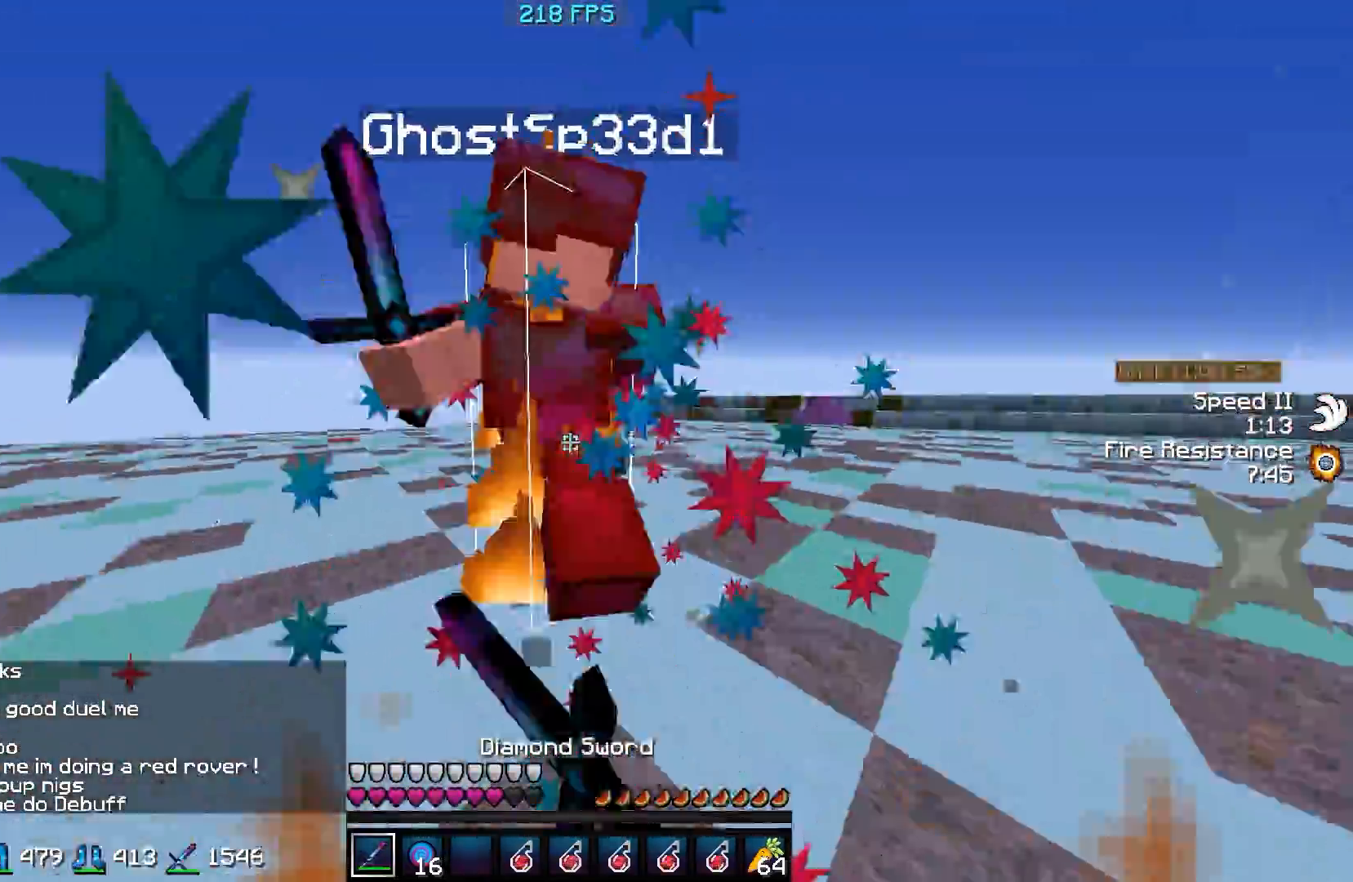
{"keys": ["d", "w"], "events": [[450, "a", "up"], [450, "d", "down"]]}
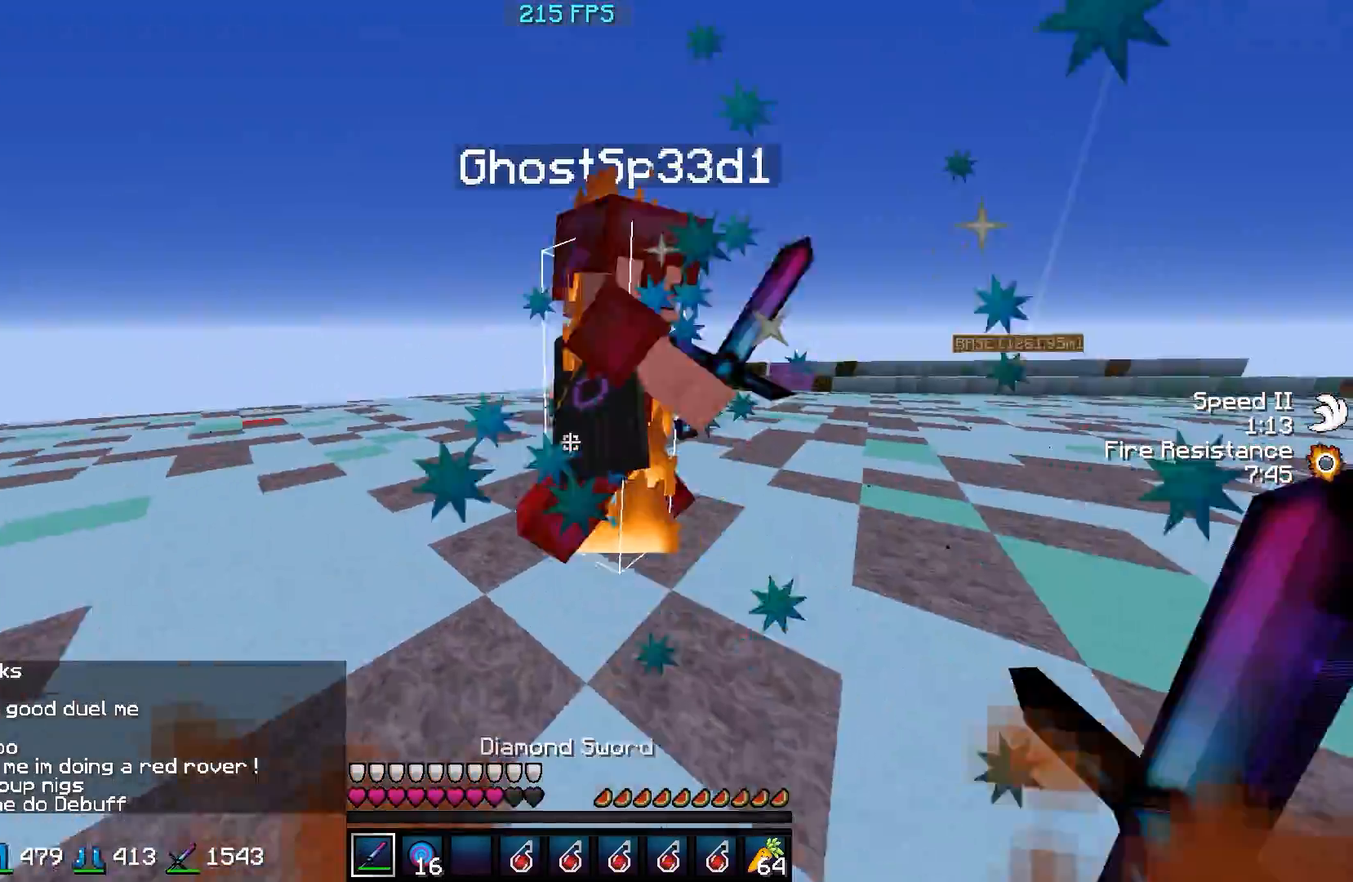
{"keys": ["a", "w"], "events": [[250, "a", "down"], [300, "d", "up"]]}